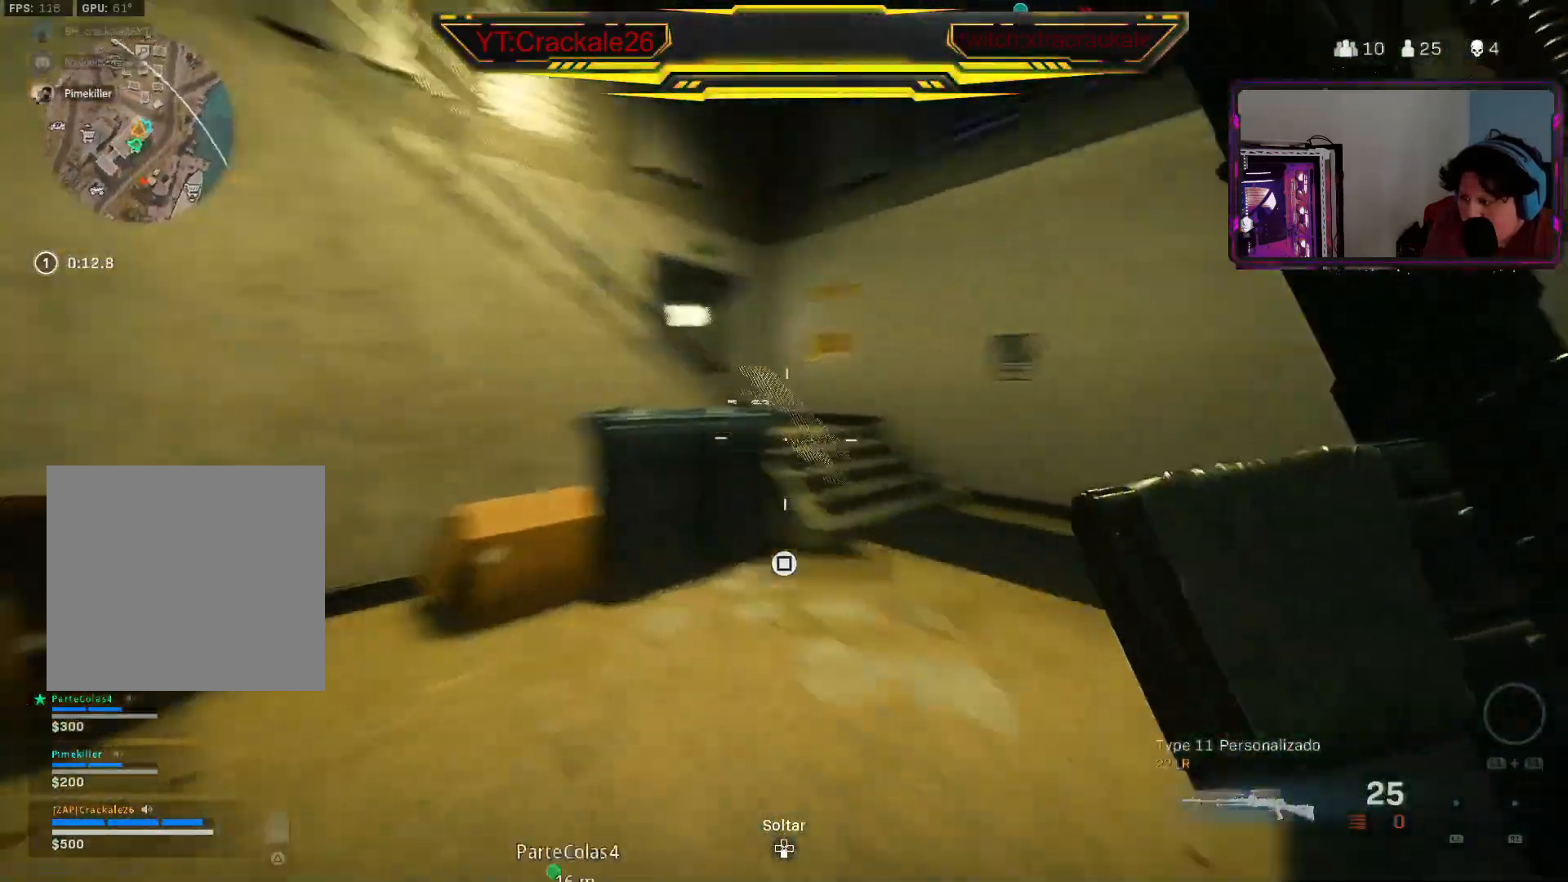
Gameplay with a controller (Xbox layout); each line is a JSON object with the inputs held at the frame after it. "events" lists button and stick changes between this image and that frame as [ms after this image, input, new state], when the widget could be followed in between.
{"buttons": [], "left_stick": "up-right", "right_stick": "left", "events": [[17, "right_stick", "center"], [117, "left_stick", "up-right"], [500, "right_stick", "left"]]}
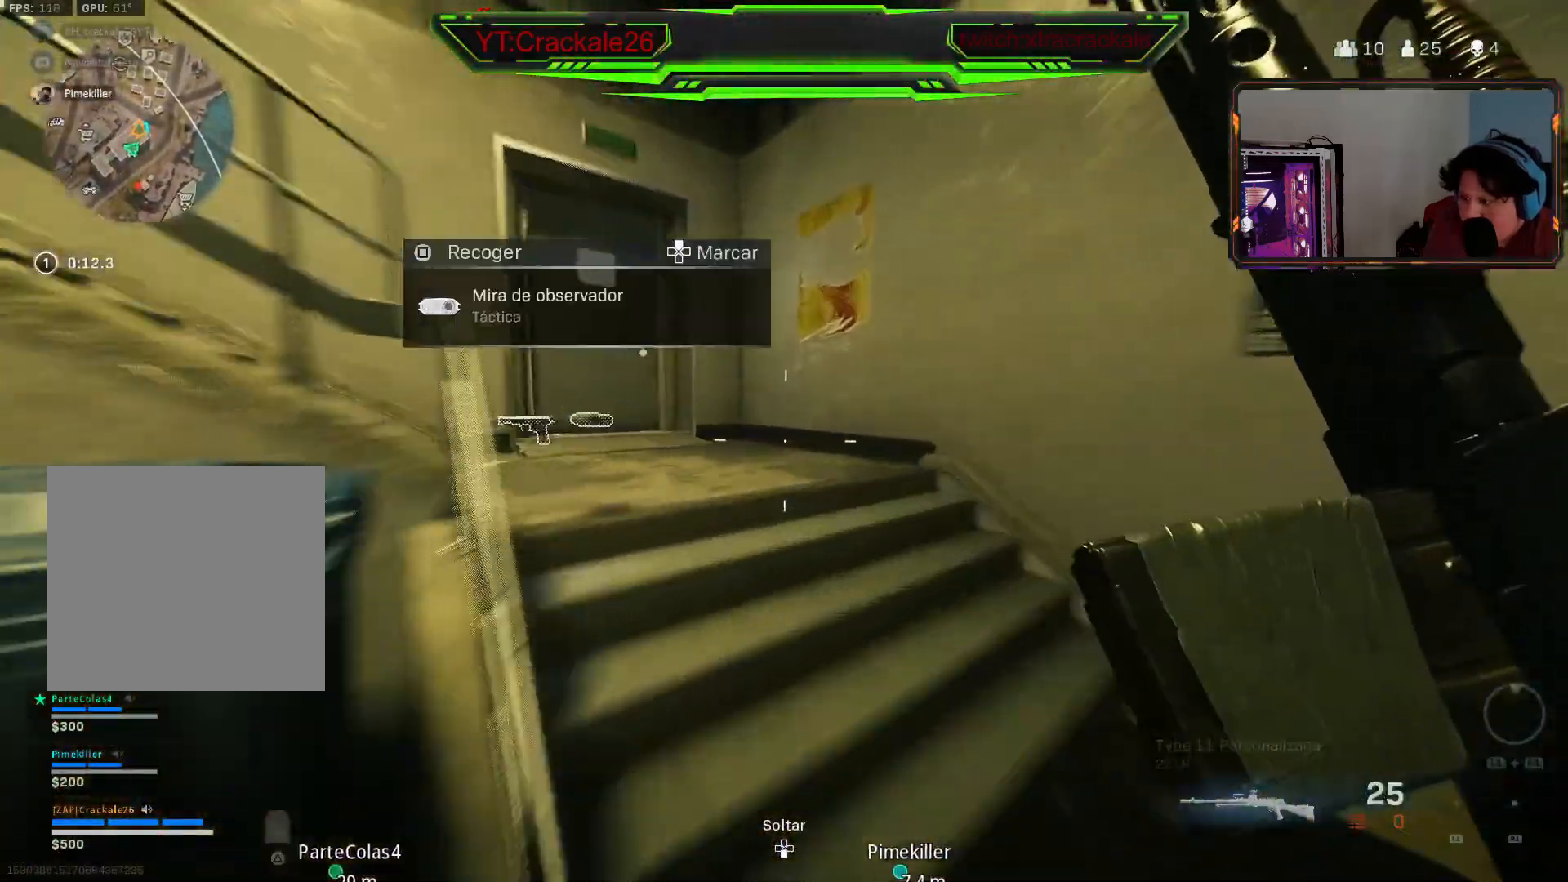
{"buttons": [], "left_stick": "up", "right_stick": "center", "events": [[33, "left_stick", "up"], [383, "right_stick", "center"]]}
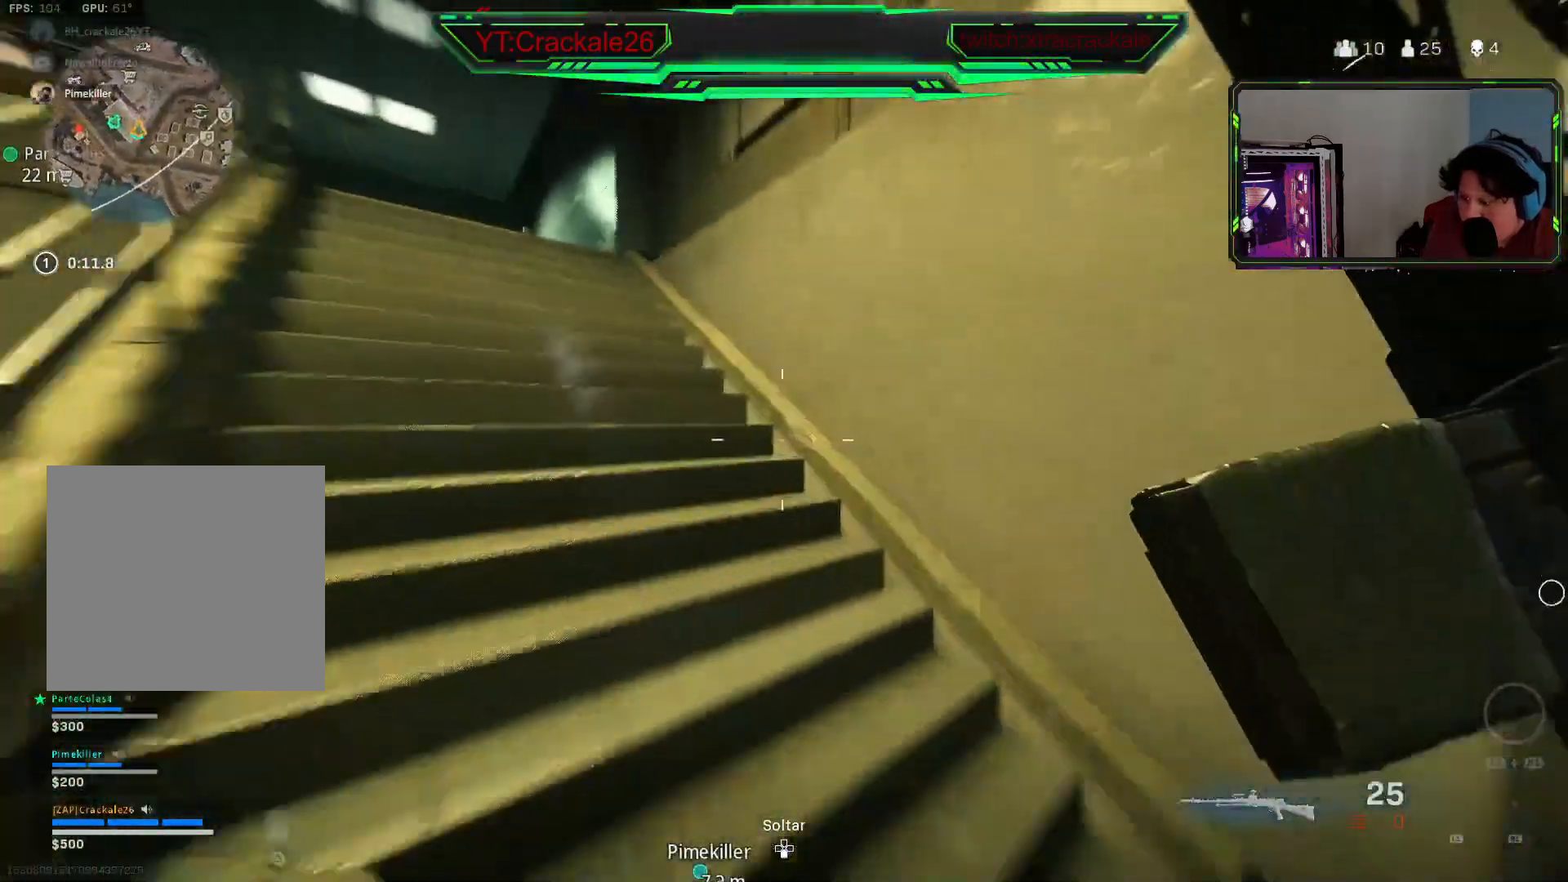
{"buttons": [], "left_stick": "up", "right_stick": "center", "events": [[17, "right_stick", "left"], [183, "right_stick", "center"], [367, "right_stick", "left"], [467, "right_stick", "center"]]}
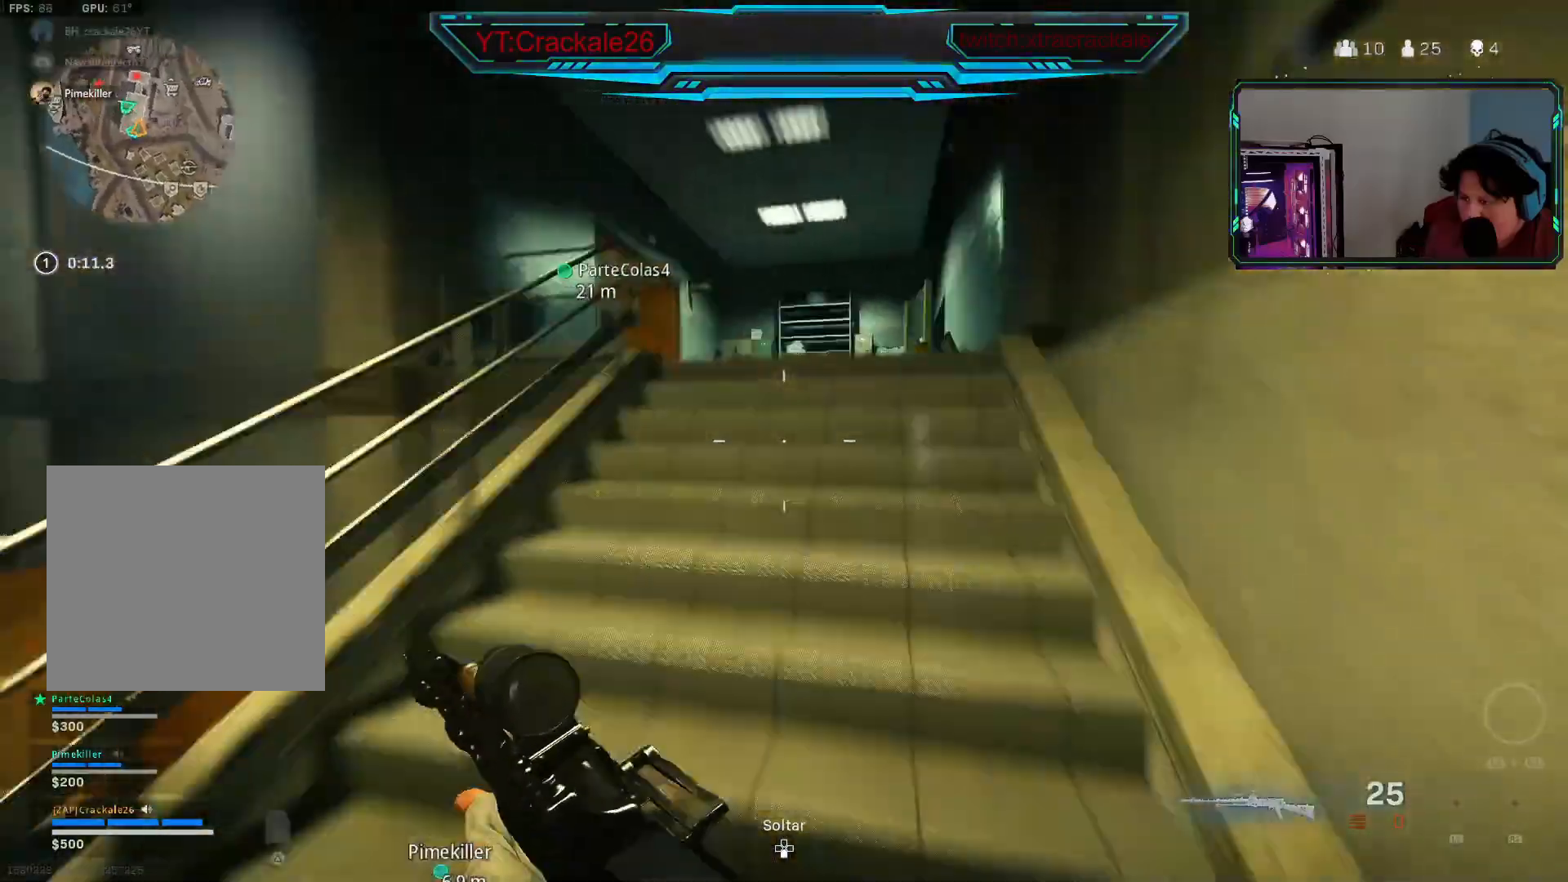
{"buttons": [], "left_stick": "up", "right_stick": "left", "events": [[483, "right_stick", "left"]]}
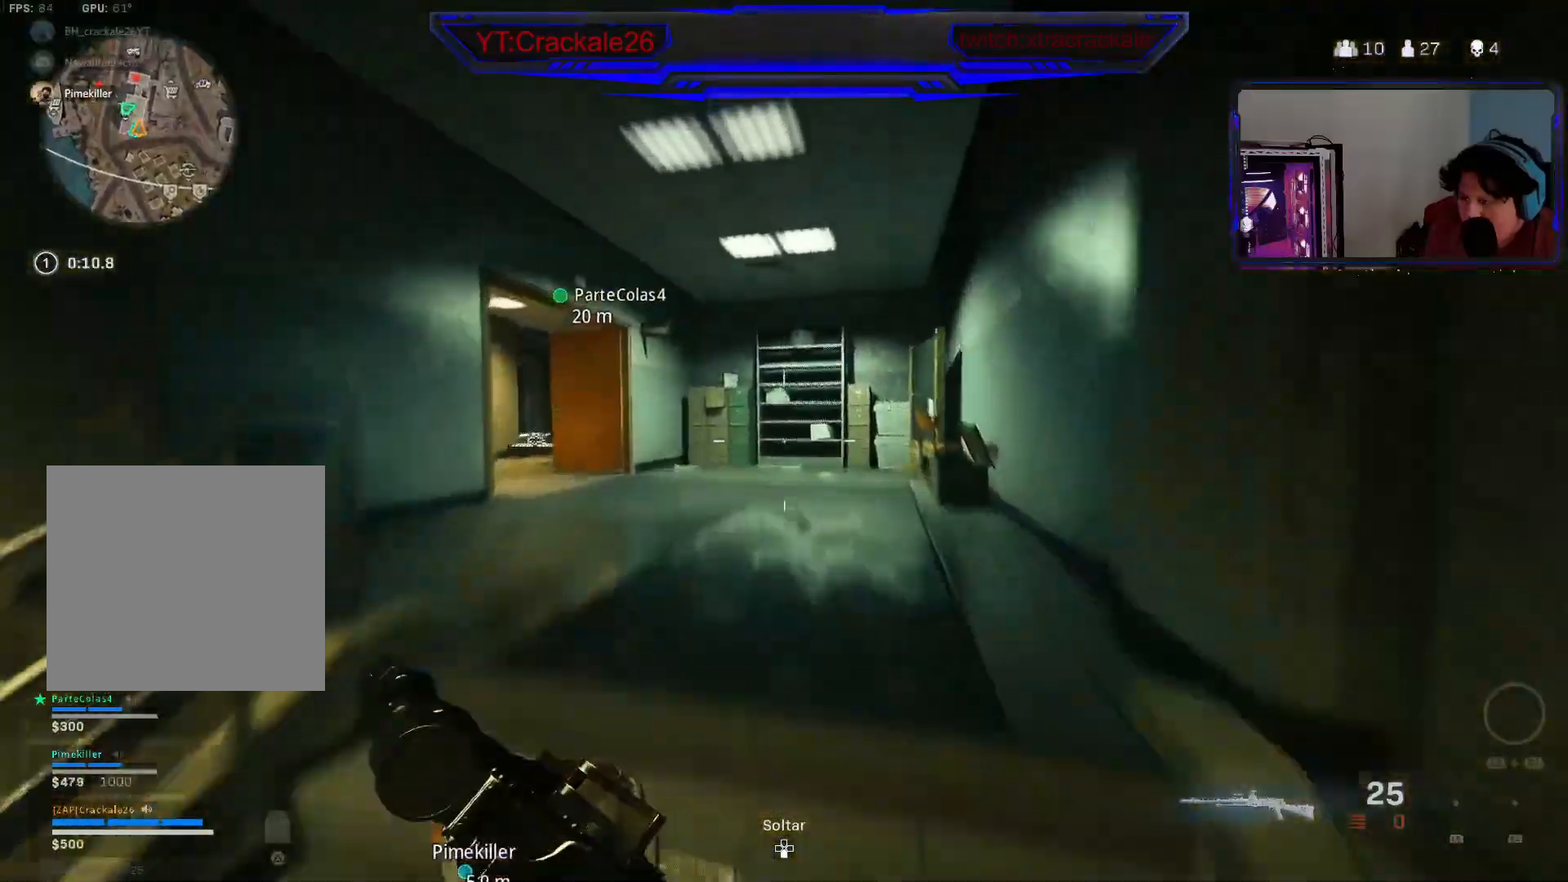
{"buttons": [], "left_stick": "up", "right_stick": "center", "events": [[150, "right_stick", "center"], [333, "right_stick", "left"], [433, "right_stick", "center"]]}
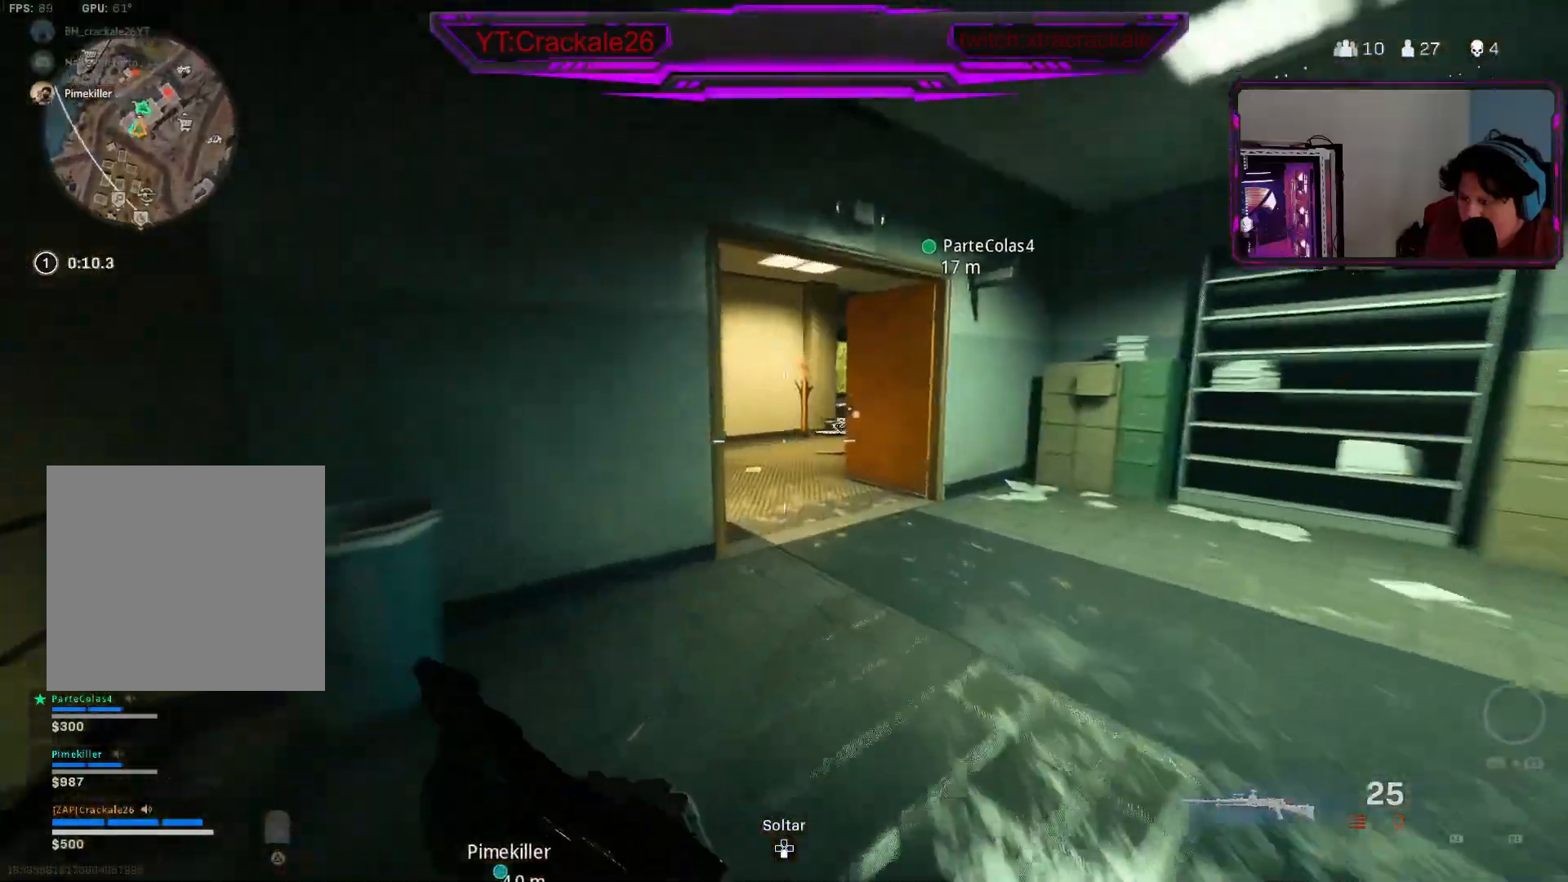
{"buttons": [], "left_stick": "up", "right_stick": "center", "events": [[267, "right_stick", "left"], [417, "right_stick", "center"]]}
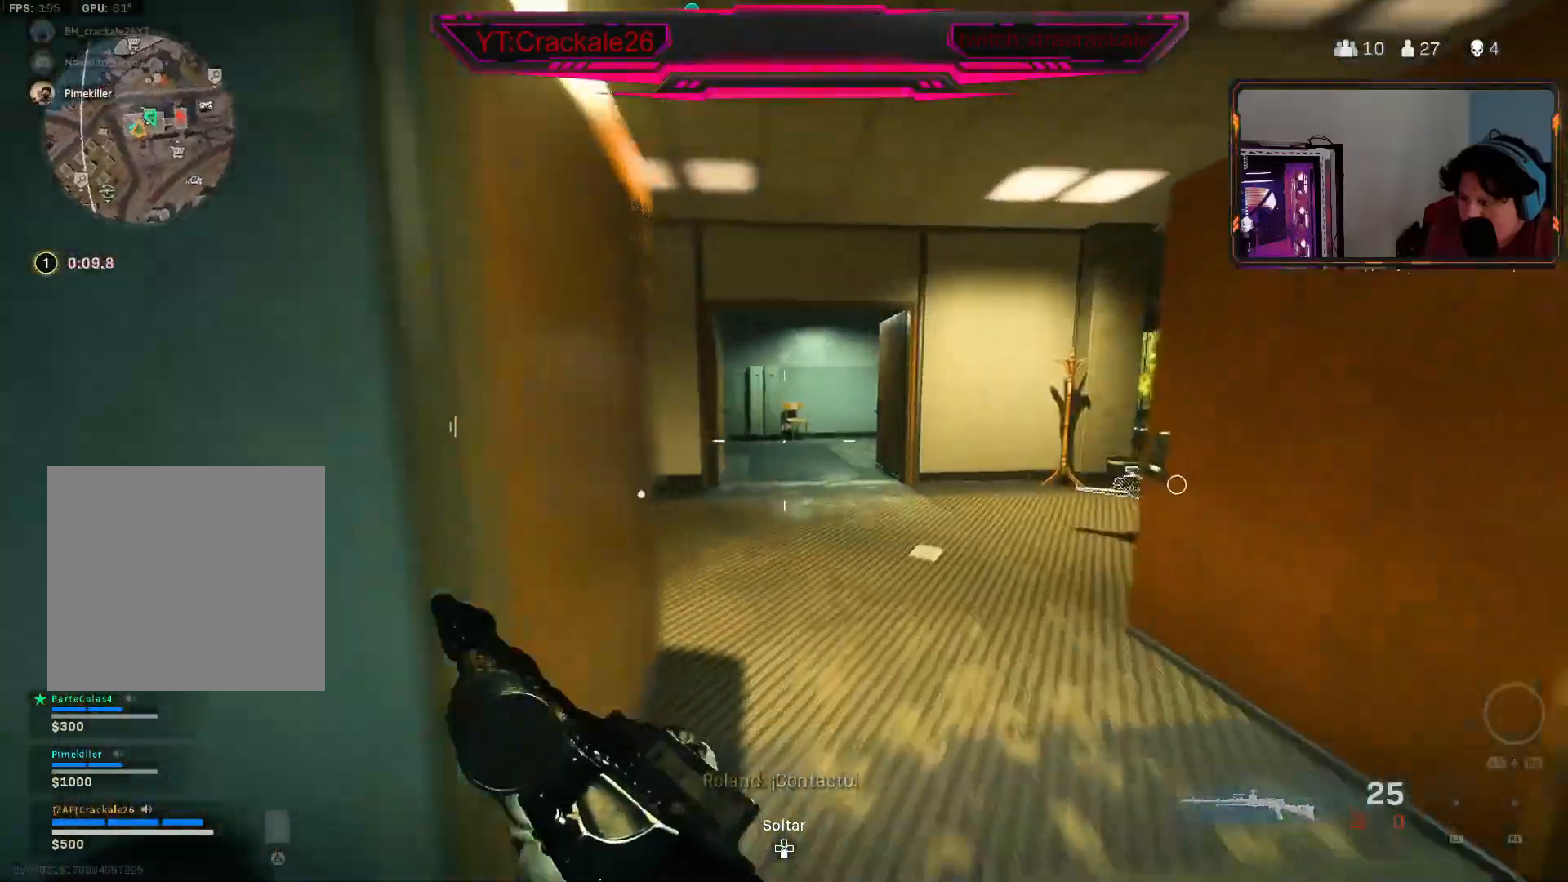
{"buttons": ["L2"], "left_stick": "down-left", "right_stick": "center", "events": [[50, "left_stick", "up-left"], [233, "right_stick", "right"], [400, "L2", "down"], [467, "right_stick", "center"], [483, "left_stick", "down-left"]]}
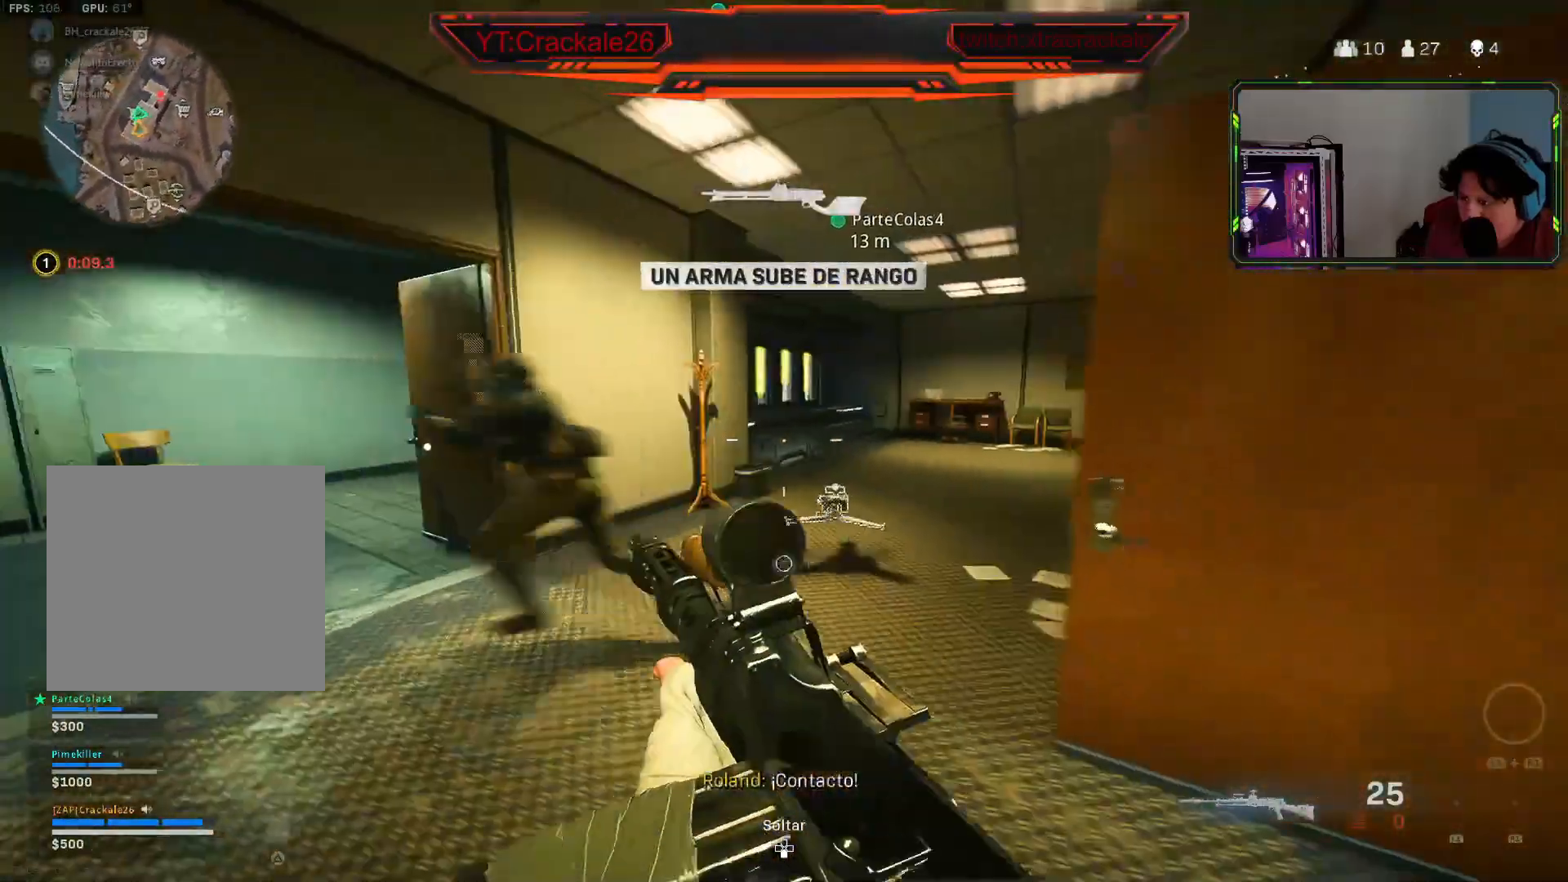
{"buttons": ["L2", "R2"], "left_stick": "down-right", "right_stick": "left", "events": [[17, "right_stick", "left"], [83, "R2", "down"], [367, "left_stick", "right"], [400, "right_stick", "down"], [450, "left_stick", "down-right"], [483, "right_stick", "left"]]}
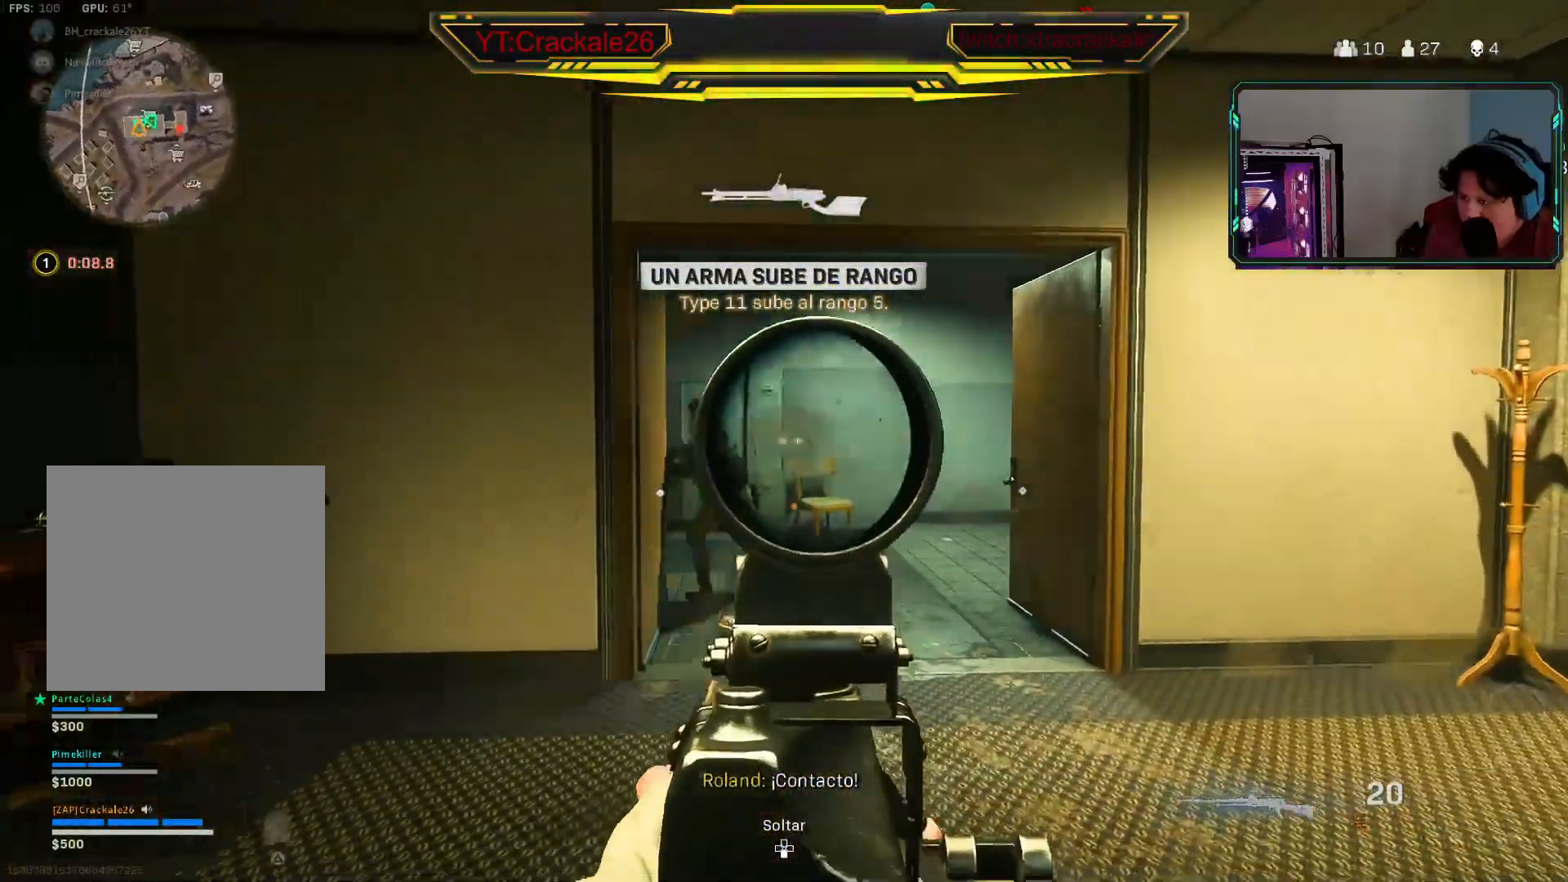
{"buttons": ["L2", "R2"], "left_stick": "down-right", "right_stick": "down-right", "events": [[117, "R2", "up"], [133, "right_stick", "center"], [283, "right_stick", "down-right"], [317, "R2", "down"], [417, "right_stick", "left"], [500, "right_stick", "down-right"]]}
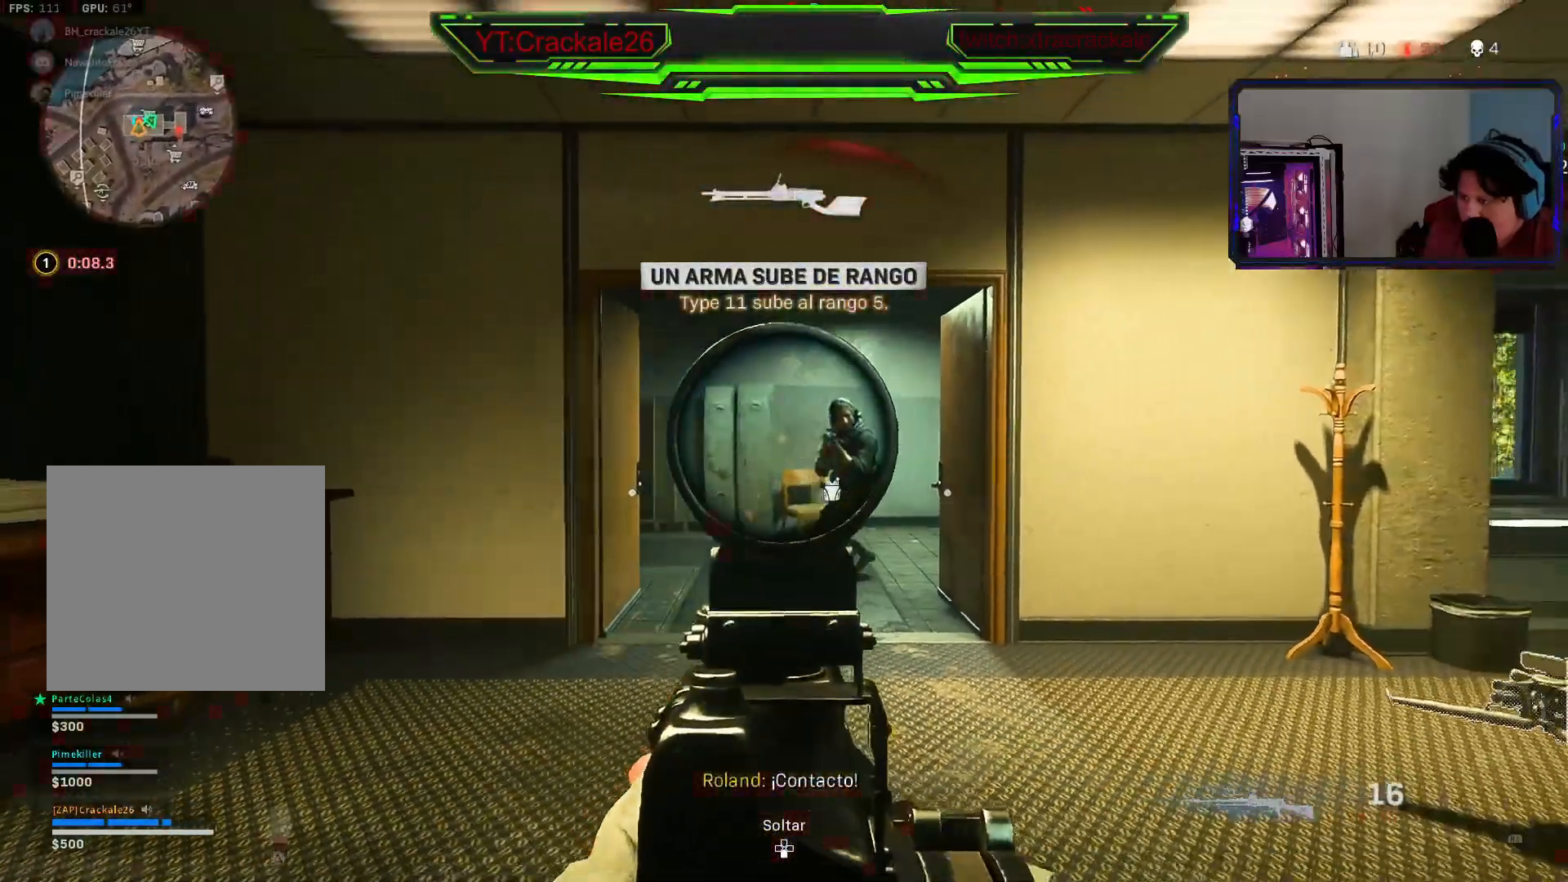
{"buttons": ["L2", "R2"], "left_stick": "down-right", "right_stick": "up", "events": [[250, "right_stick", "center"], [467, "right_stick", "up"]]}
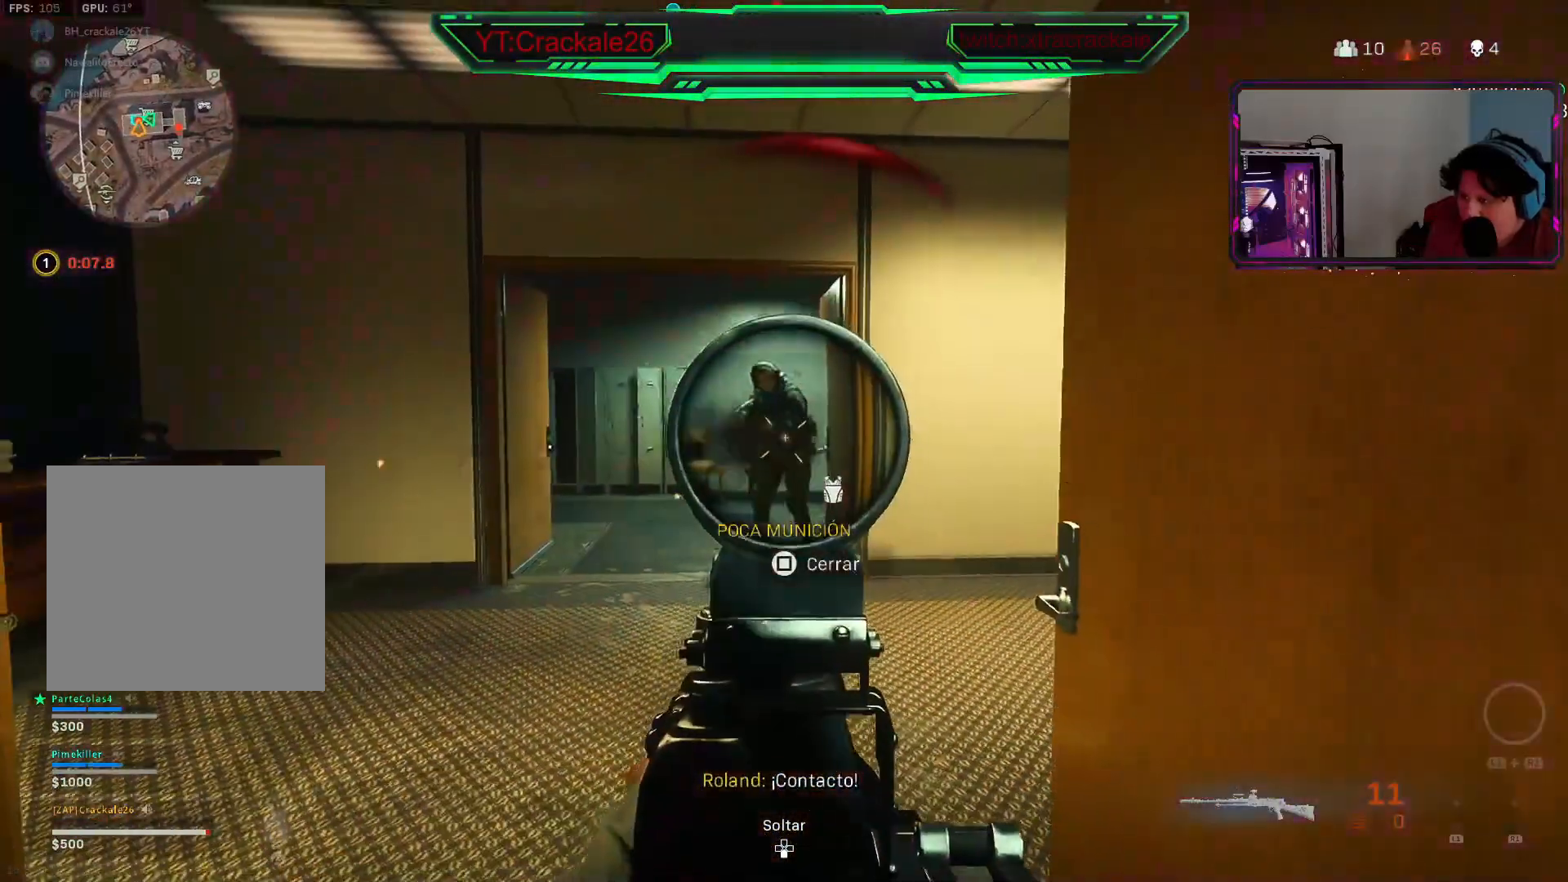
{"buttons": ["L2", "R2"], "left_stick": "down-right", "right_stick": "right", "events": [[17, "right_stick", "up-left"], [250, "right_stick", "down-left"], [467, "right_stick", "right"]]}
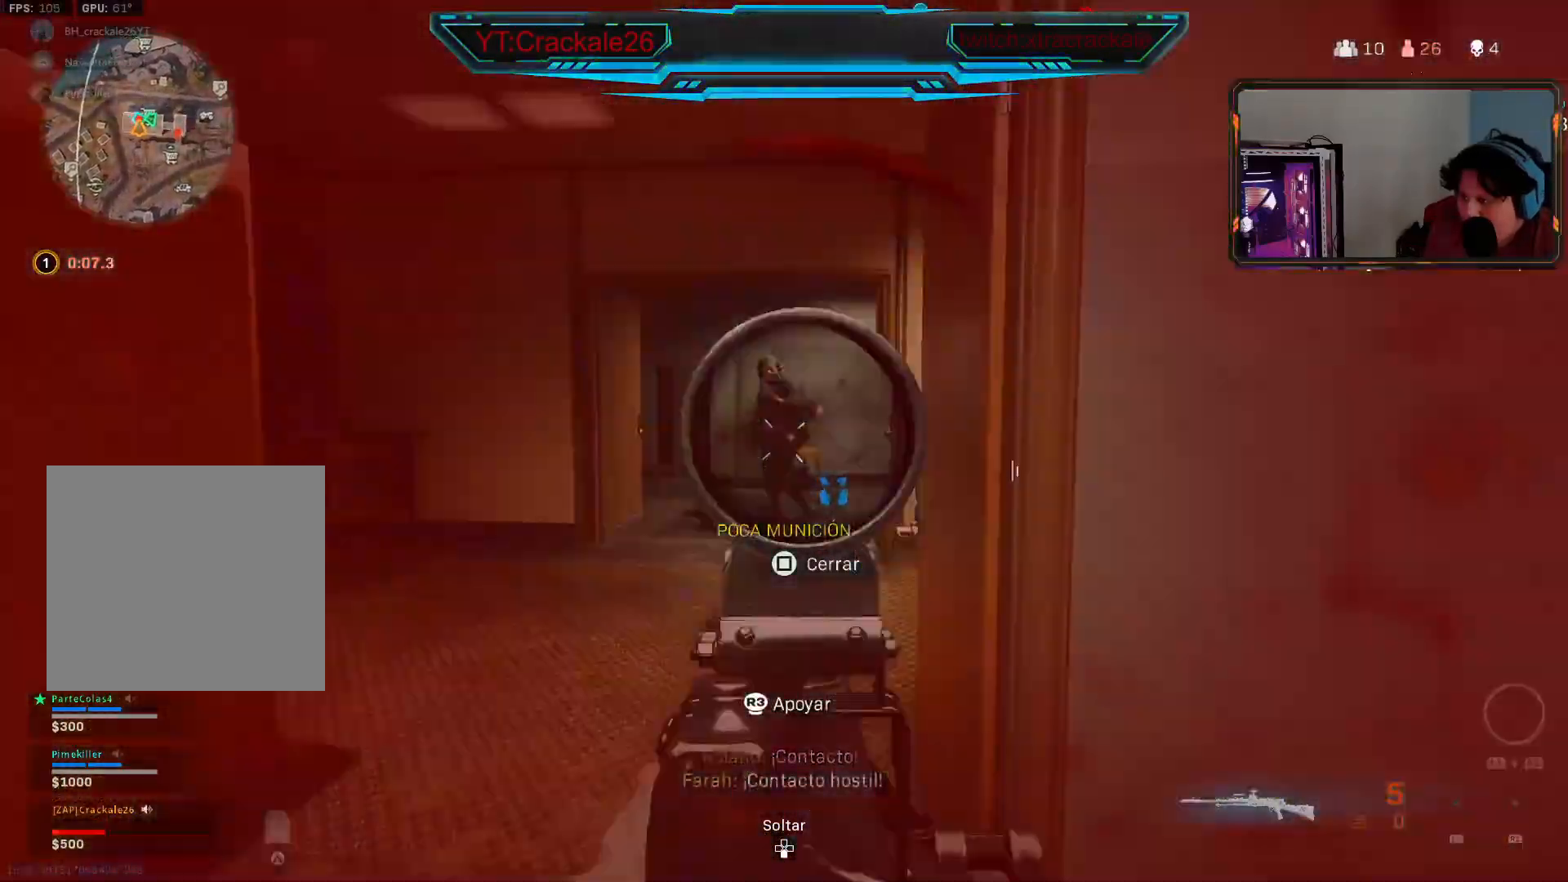
{"buttons": ["L2", "R2"], "left_stick": "up-left", "right_stick": "center", "events": [[50, "right_stick", "left"], [133, "right_stick", "center"], [167, "left_stick", "left"], [267, "right_stick", "right"], [283, "left_stick", "up-left"], [417, "right_stick", "center"]]}
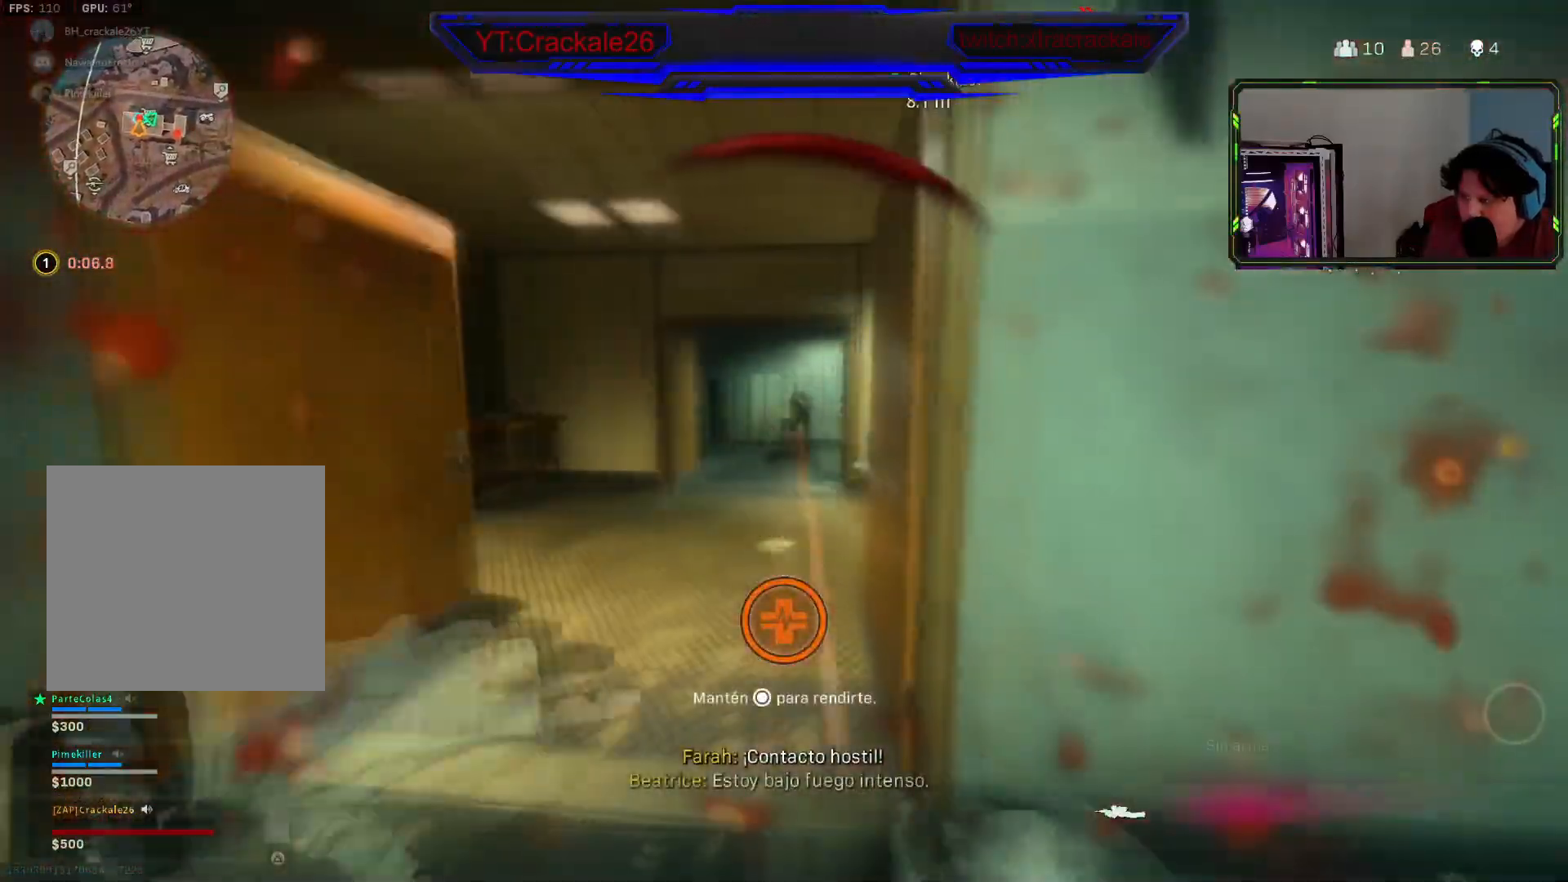
{"buttons": ["DPAD_UP"], "left_stick": "center", "right_stick": "center", "events": [[17, "L2", "up"], [17, "left_stick", "center"], [33, "R2", "up"], [67, "right_stick", "up"], [133, "DPAD_UP", "down"], [133, "right_stick", "center"], [217, "DPAD_UP", "up"], [300, "DPAD_UP", "down"], [367, "DPAD_UP", "up"], [450, "DPAD_UP", "down"]]}
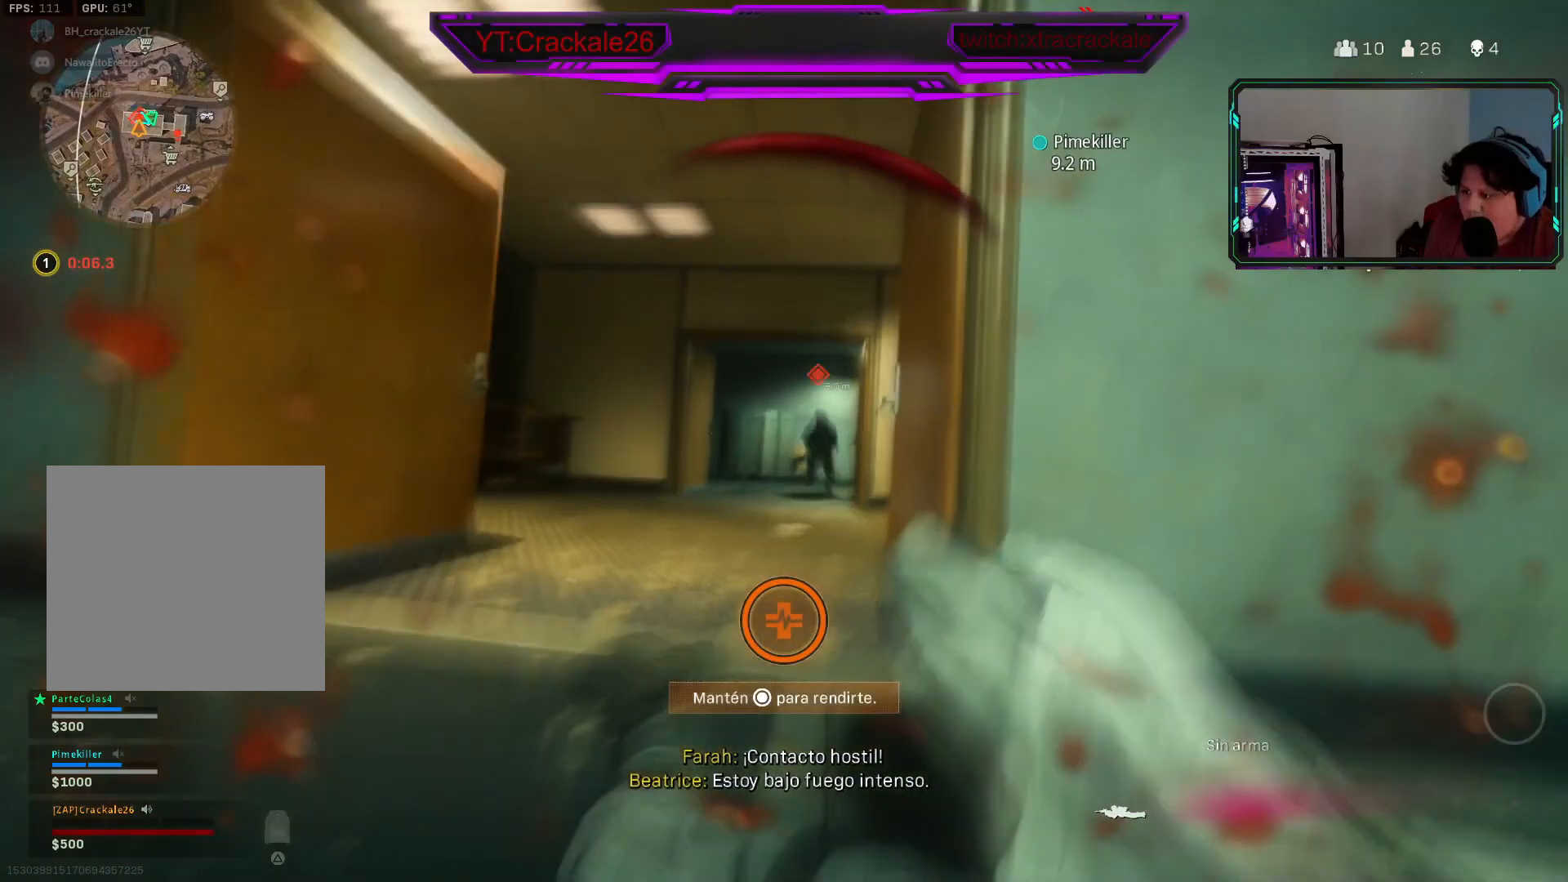
{"buttons": [], "left_stick": "center", "right_stick": "center", "events": [[17, "DPAD_UP", "up"], [83, "DPAD_UP", "down"], [183, "DPAD_UP", "up"], [267, "DPAD_UP", "down"], [350, "DPAD_UP", "up"]]}